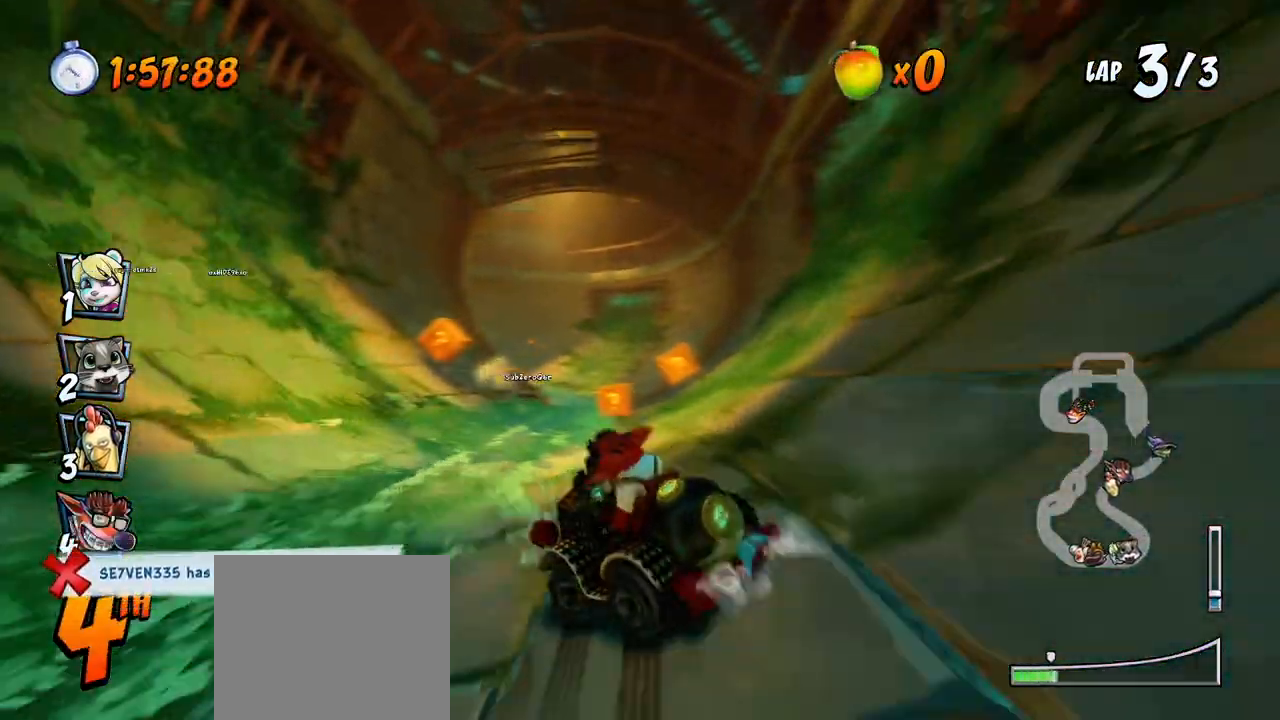
Gameplay with a controller (PlayStation layout); each line is a JSON object with the inputs held at the frame after it (dt_ms = milliseconds from this image to that frame). "events" lists button and stick changes between this image and that frame as [ms after this image, input, new state], when the widget could be followed in between.
{"dt_ms": 500, "buttons": ["CROSS", "L1", "R2", "DPAD_UP", "DPAD_RIGHT"], "left_stick": "center", "right_stick": "center", "events": [[417, "DPAD_DOWN", "down"], [467, "DPAD_DOWN", "up"], [467, "L1", "down"], [500, "DPAD_UP", "down"]]}
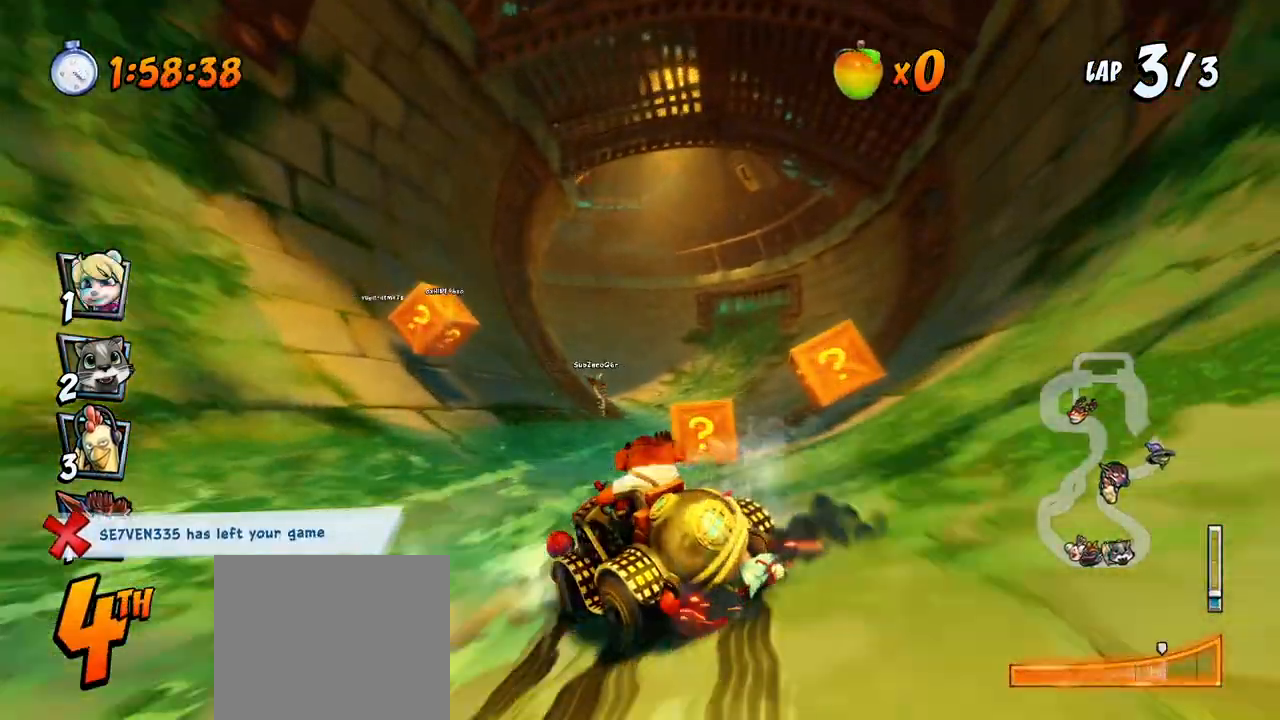
{"dt_ms": 500, "buttons": ["CROSS", "R2", "DPAD_UP", "DPAD_RIGHT"], "left_stick": "center", "right_stick": "center", "events": [[167, "L1", "up"]]}
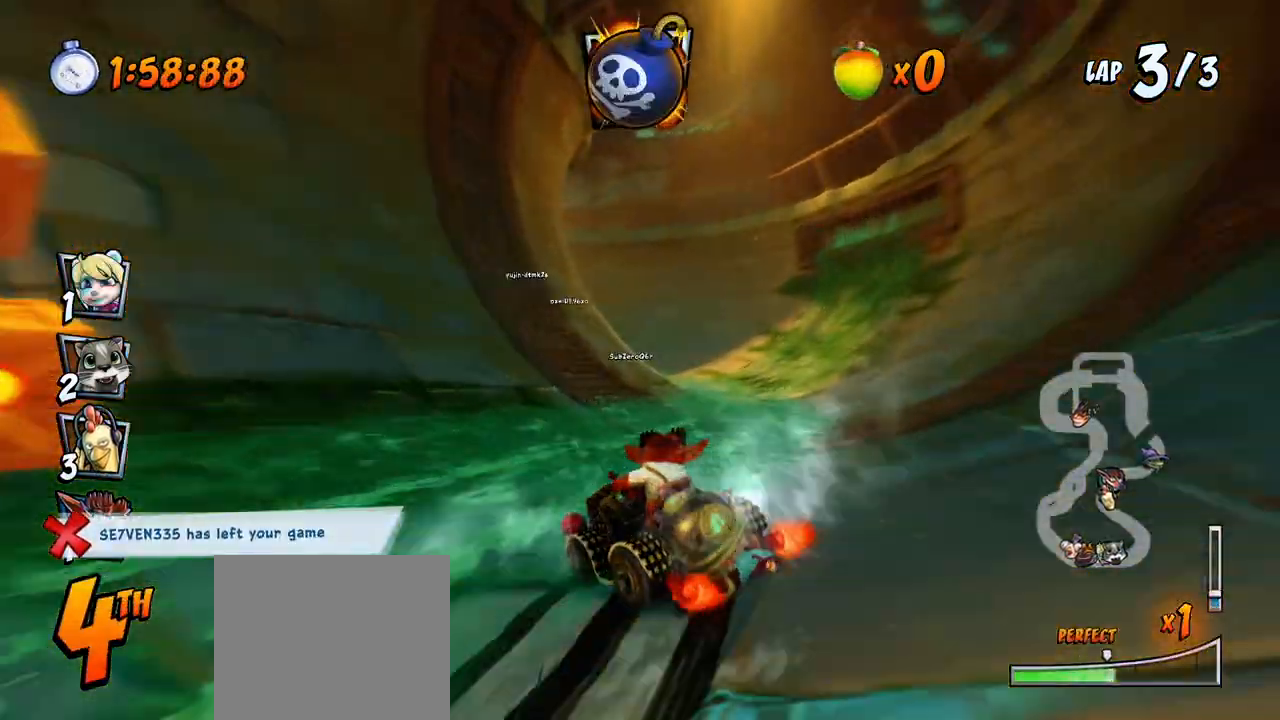
{"dt_ms": 500, "buttons": ["CROSS", "L1", "R2", "DPAD_UP", "DPAD_LEFT"], "left_stick": "center", "right_stick": "center", "events": [[200, "DPAD_LEFT", "down"], [200, "DPAD_RIGHT", "up"], [400, "L1", "down"]]}
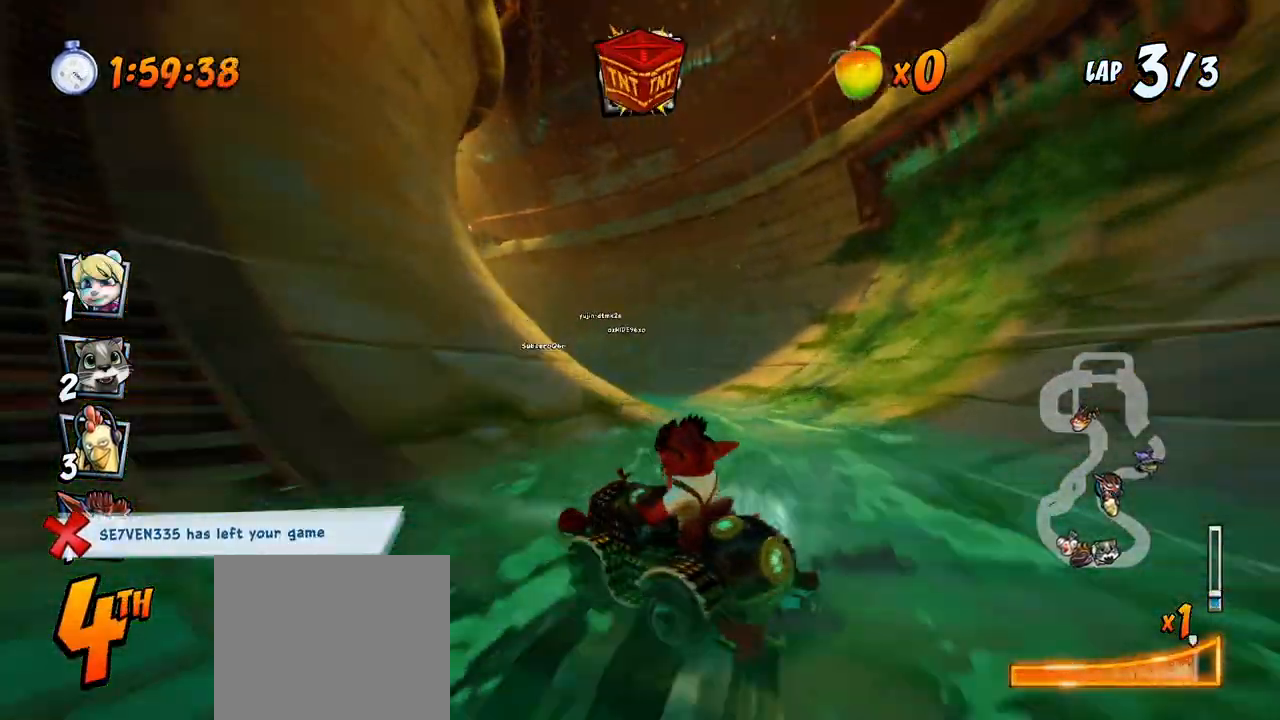
{"dt_ms": 500, "buttons": ["CROSS", "R2", "DPAD_RIGHT"], "left_stick": "center", "right_stick": "center", "events": [[50, "DPAD_LEFT", "up"], [50, "DPAD_RIGHT", "down"], [67, "DPAD_UP", "up"], [67, "L1", "up"]]}
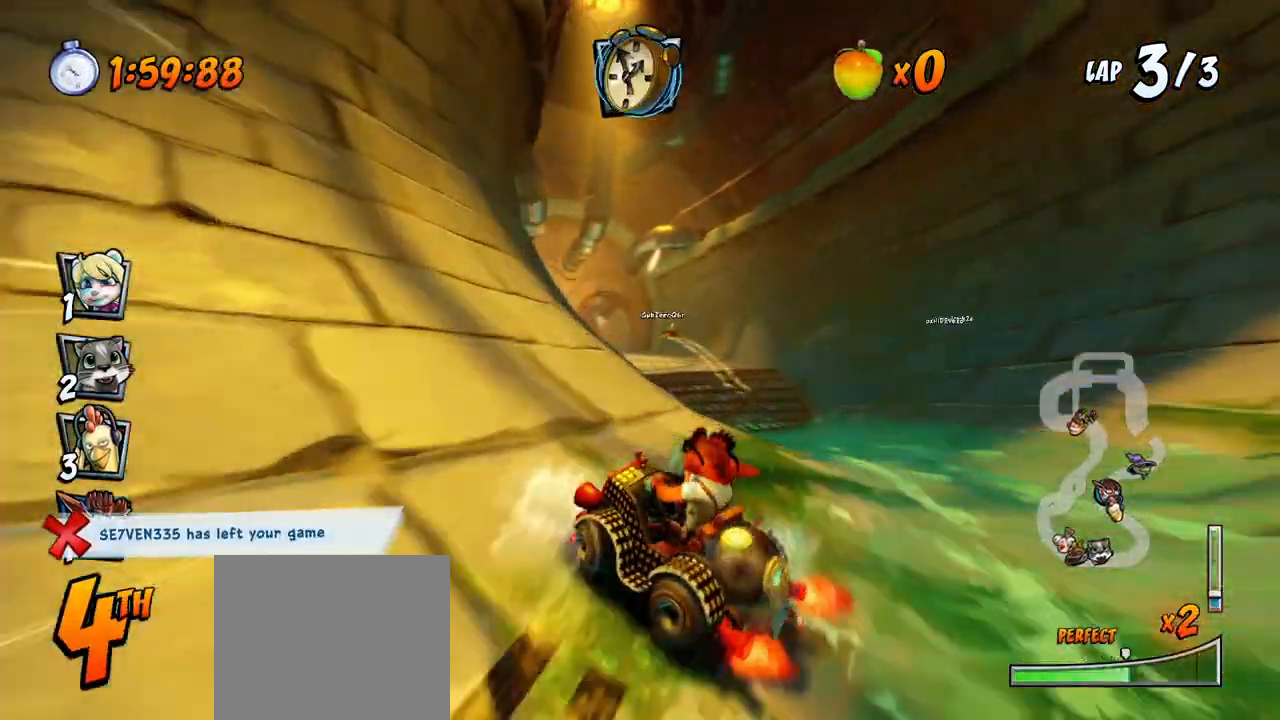
{"dt_ms": 1000, "buttons": ["CROSS"], "left_stick": "center", "right_stick": "center", "events": [[100, "DPAD_UP", "down"], [200, "DPAD_LEFT", "down"], [200, "DPAD_RIGHT", "up"], [283, "L1", "down"], [433, "DPAD_LEFT", "up"], [433, "DPAD_UP", "up"], [450, "R2", "up"], [467, "L1", "up"], [600, "DPAD_RIGHT", "down"], [717, "R2", "down"], [983, "R2", "up"], [1000, "DPAD_RIGHT", "up"]]}
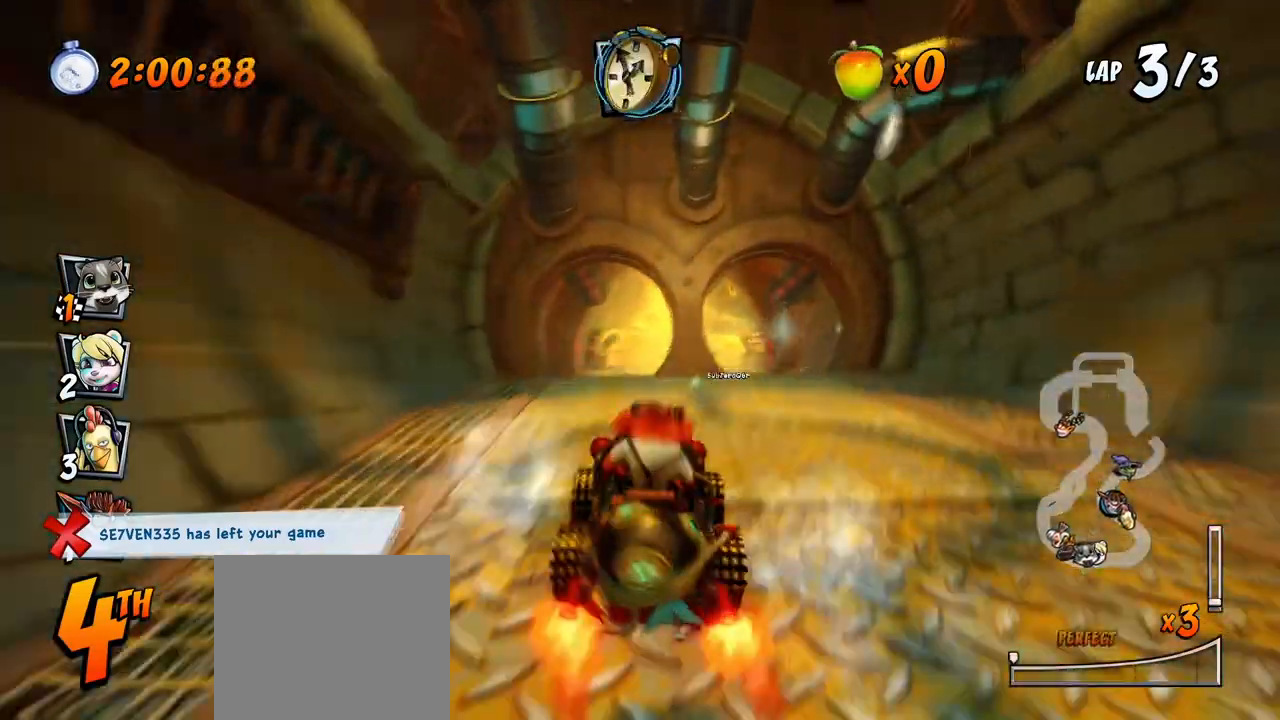
{"dt_ms": 500, "buttons": ["CROSS"], "left_stick": "center", "right_stick": "center", "events": [[83, "CIRCLE", "down"], [150, "CIRCLE", "up"]]}
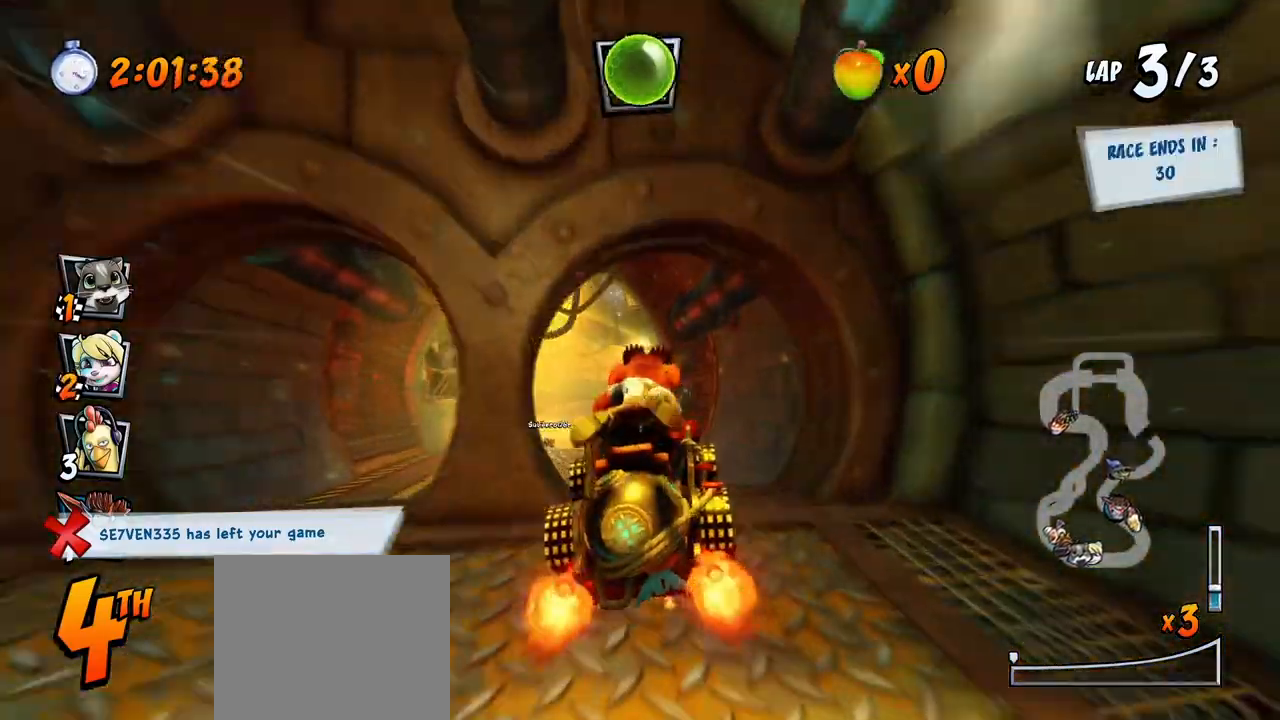
{"dt_ms": 500, "buttons": ["CROSS", "R2"], "left_stick": "center", "right_stick": "center", "events": [[50, "DPAD_LEFT", "down"], [100, "R2", "down"], [117, "CIRCLE", "down"], [183, "CIRCLE", "up"], [183, "DPAD_LEFT", "up"], [383, "CIRCLE", "down"], [467, "CIRCLE", "up"]]}
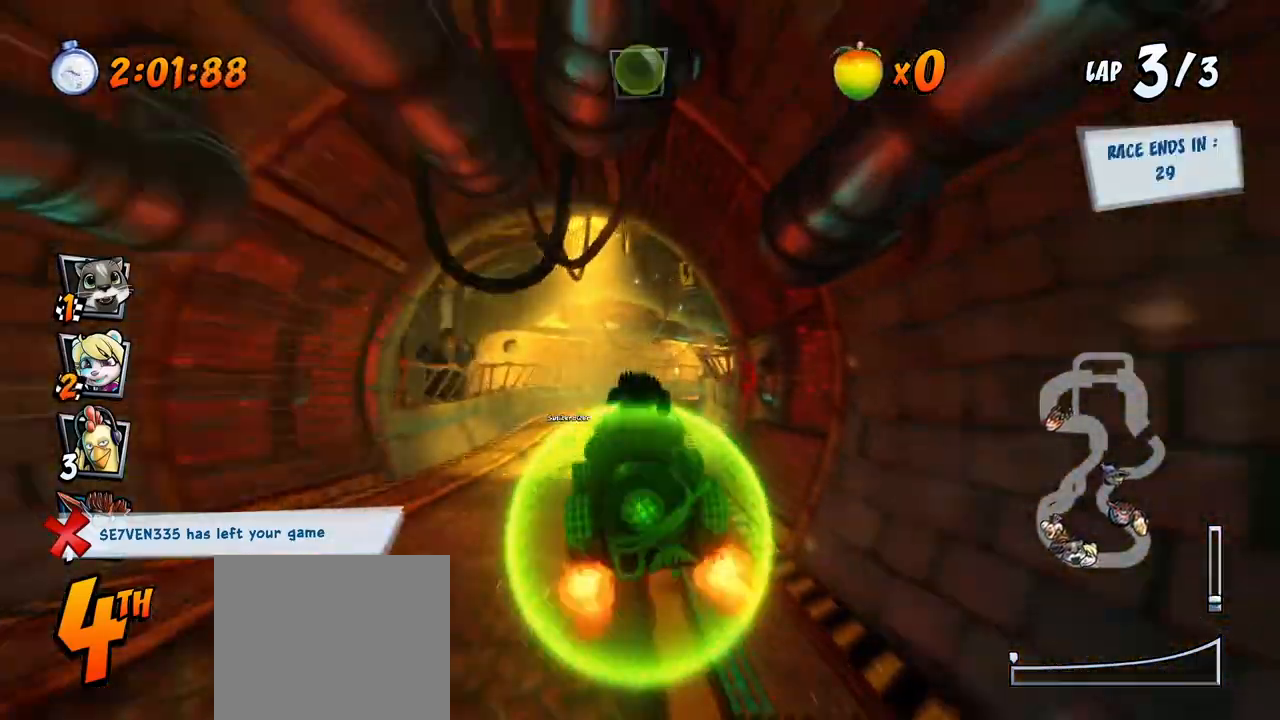
{"dt_ms": 500, "buttons": ["CROSS", "R2", "DPAD_UP", "DPAD_RIGHT"], "left_stick": "center", "right_stick": "center", "events": [[17, "DPAD_LEFT", "down"], [167, "DPAD_LEFT", "up"], [267, "DPAD_RIGHT", "down"], [300, "DPAD_UP", "down"]]}
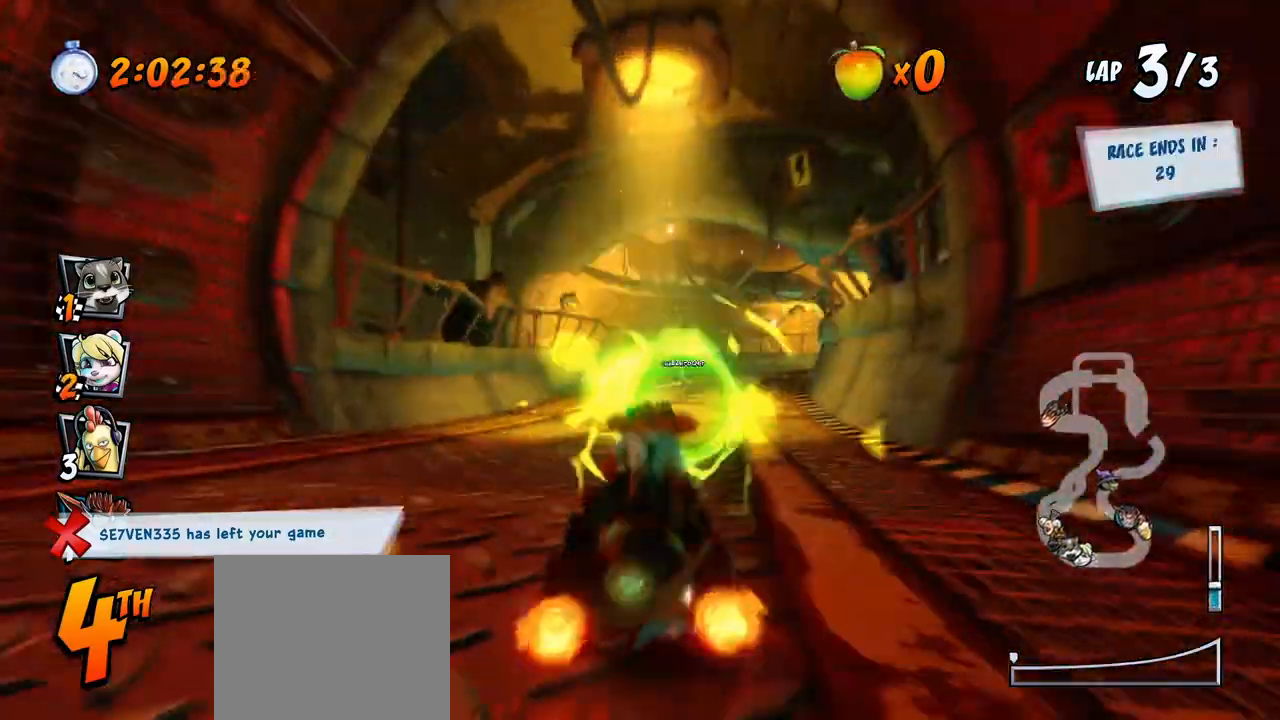
{"dt_ms": 500, "buttons": ["CROSS", "R2", "DPAD_UP", "DPAD_LEFT"], "left_stick": "center", "right_stick": "center", "events": [[100, "DPAD_RIGHT", "up"], [117, "DPAD_LEFT", "down"], [133, "DPAD_UP", "up"], [183, "DPAD_UP", "down"]]}
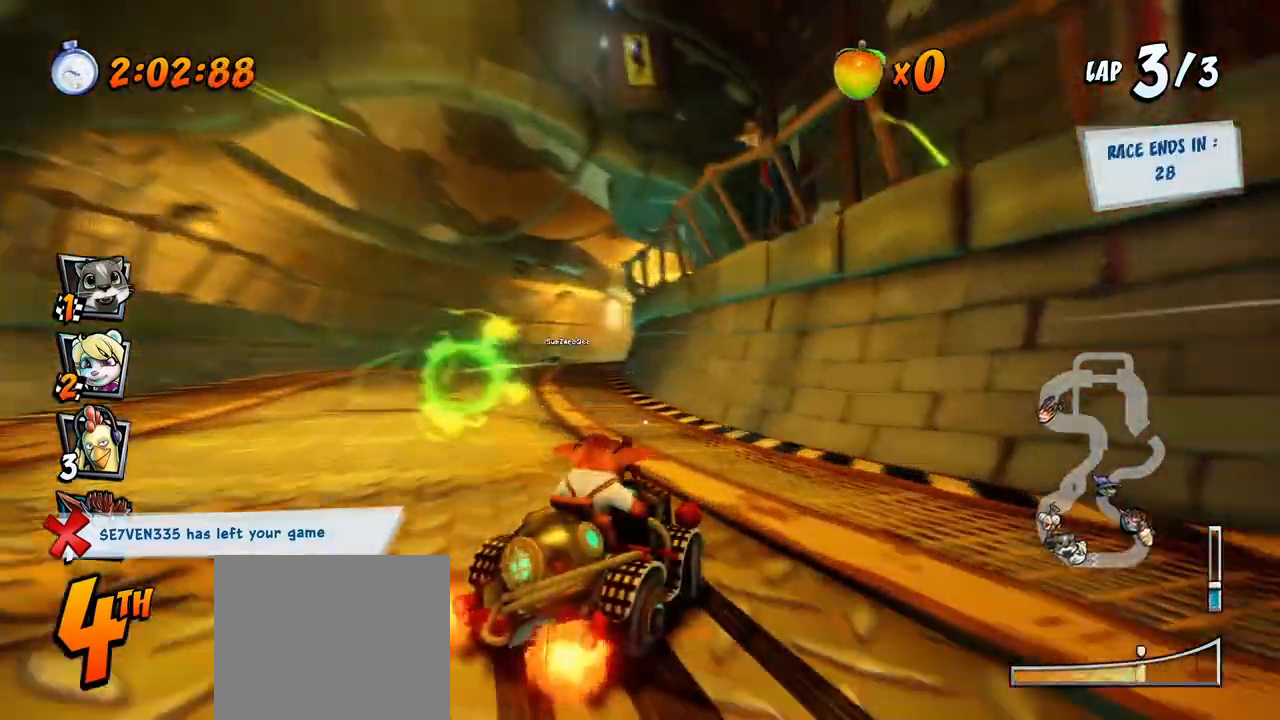
{"dt_ms": 500, "buttons": ["CROSS", "R2", "DPAD_UP", "DPAD_LEFT"], "left_stick": "center", "right_stick": "center", "events": [[150, "L1", "down"], [350, "DPAD_LEFT", "up"], [350, "L1", "up"], [483, "DPAD_LEFT", "down"]]}
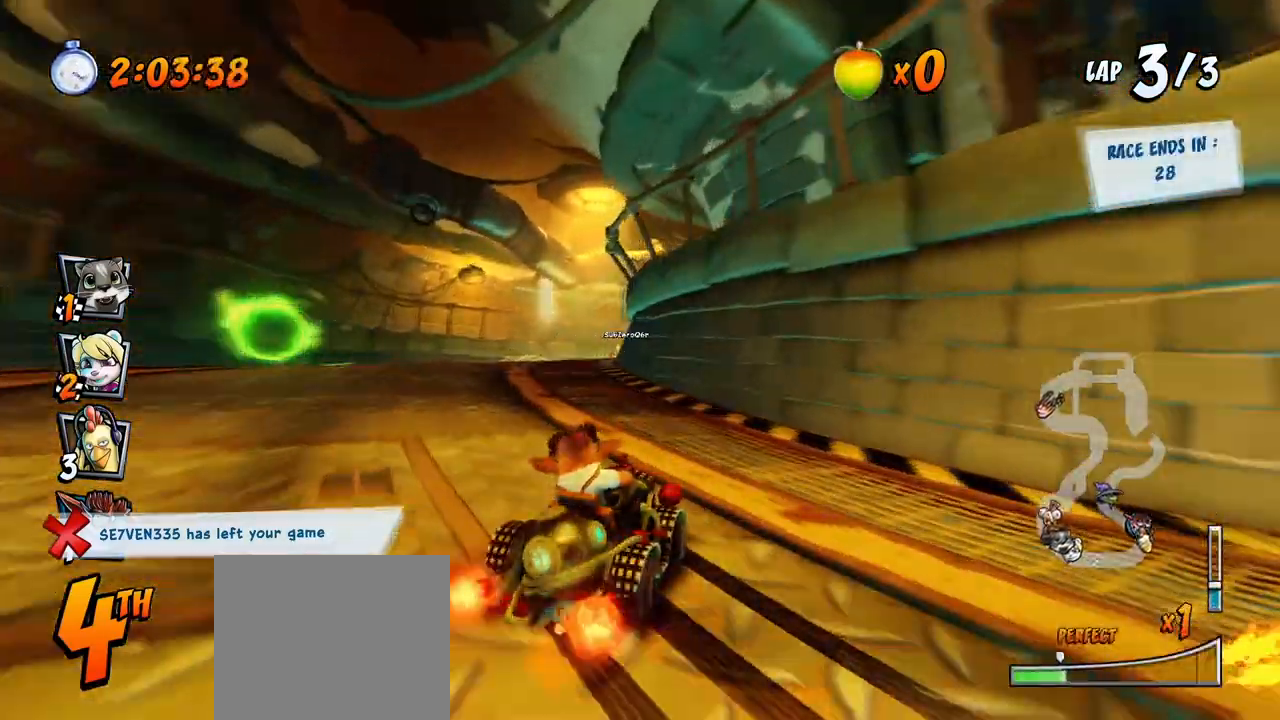
{"dt_ms": 500, "buttons": ["CROSS", "R2", "DPAD_RIGHT"], "left_stick": "center", "right_stick": "center", "events": [[150, "DPAD_LEFT", "up"], [167, "DPAD_RIGHT", "down"], [167, "DPAD_UP", "up"], [250, "DPAD_DOWN", "down"], [300, "DPAD_DOWN", "up"], [317, "DPAD_DOWN", "down"], [467, "DPAD_DOWN", "up"]]}
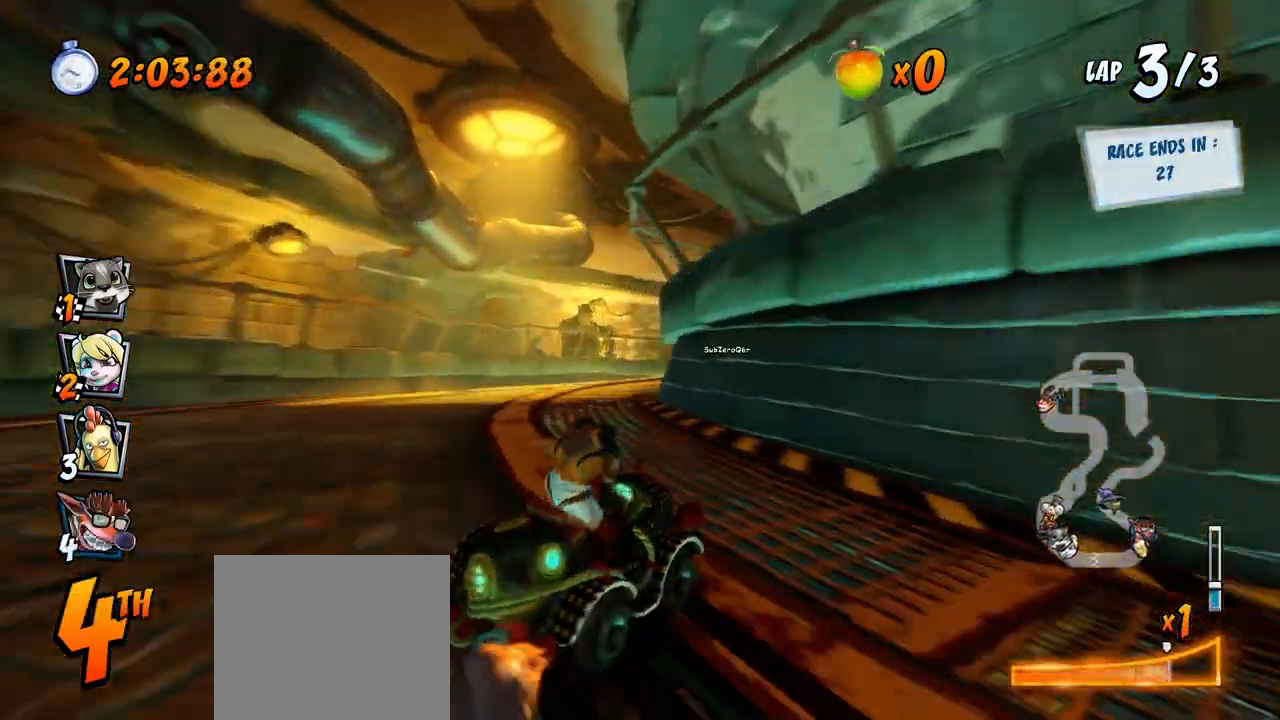
{"dt_ms": 500, "buttons": ["CROSS", "R2", "DPAD_RIGHT"], "left_stick": "center", "right_stick": "center", "events": [[83, "DPAD_UP", "down"], [117, "L1", "down"], [233, "DPAD_LEFT", "down"], [233, "DPAD_RIGHT", "up"], [250, "DPAD_UP", "up"], [250, "L1", "up"], [483, "DPAD_LEFT", "up"], [483, "DPAD_RIGHT", "down"], [483, "DPAD_UP", "down"], [500, "DPAD_UP", "up"]]}
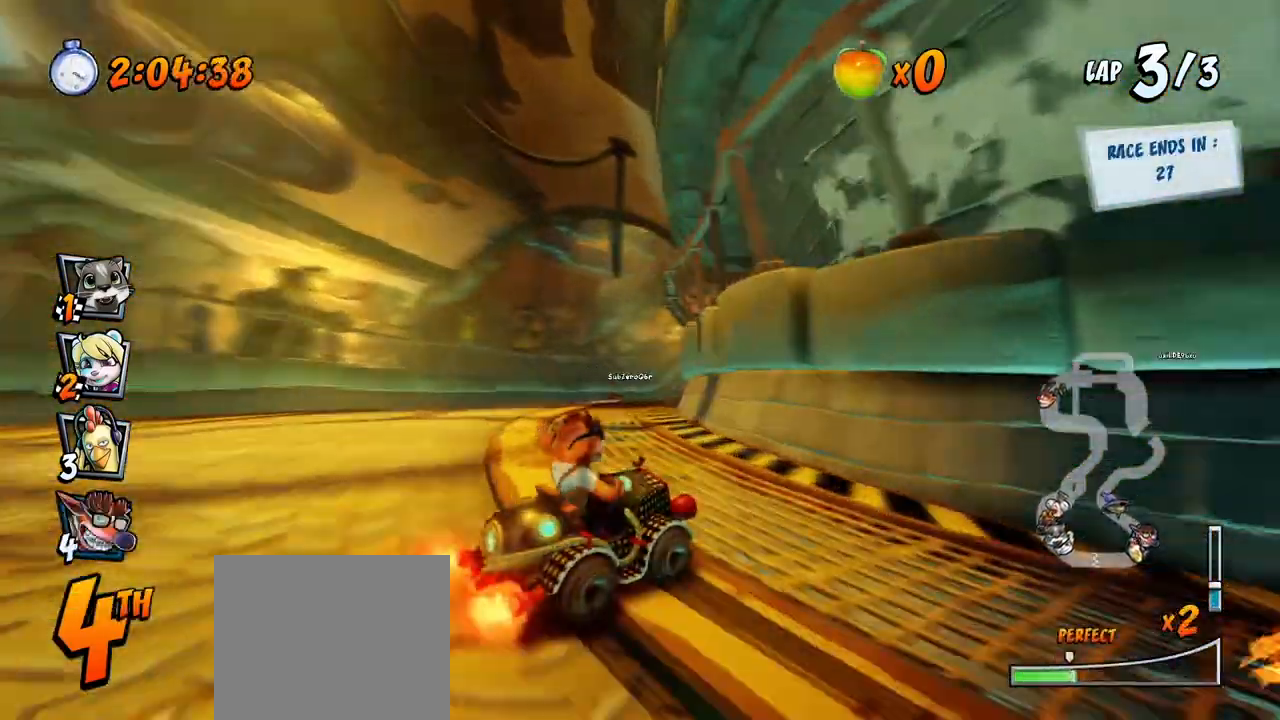
{"dt_ms": 500, "buttons": ["CROSS", "L1", "R2", "DPAD_UP", "DPAD_LEFT"], "left_stick": "center", "right_stick": "center", "events": [[250, "DPAD_UP", "down"], [333, "DPAD_RIGHT", "up"], [350, "DPAD_LEFT", "down"], [483, "L1", "down"]]}
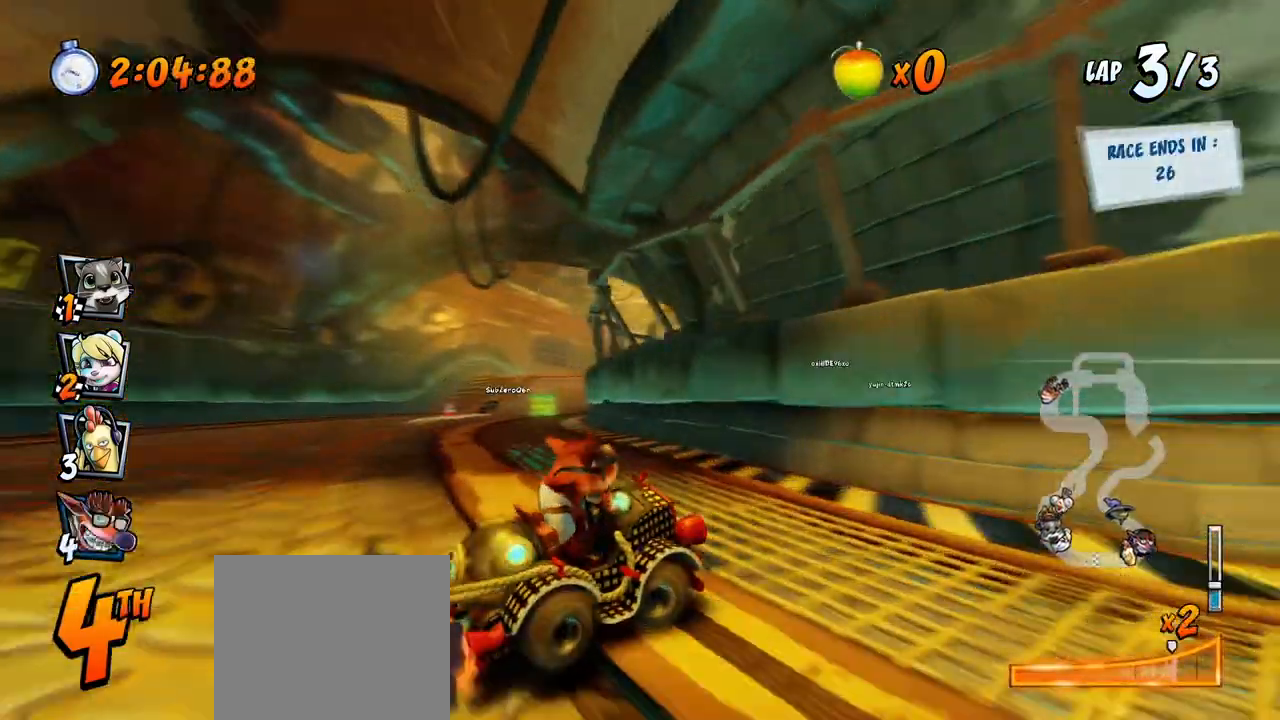
{"dt_ms": 500, "buttons": ["CROSS", "DPAD_LEFT"], "left_stick": "center", "right_stick": "center", "events": [[67, "DPAD_LEFT", "up"], [100, "DPAD_RIGHT", "down"], [100, "R2", "up"], [117, "DPAD_UP", "up"], [133, "DPAD_RIGHT", "up"], [133, "L1", "up"], [283, "DPAD_LEFT", "down"]]}
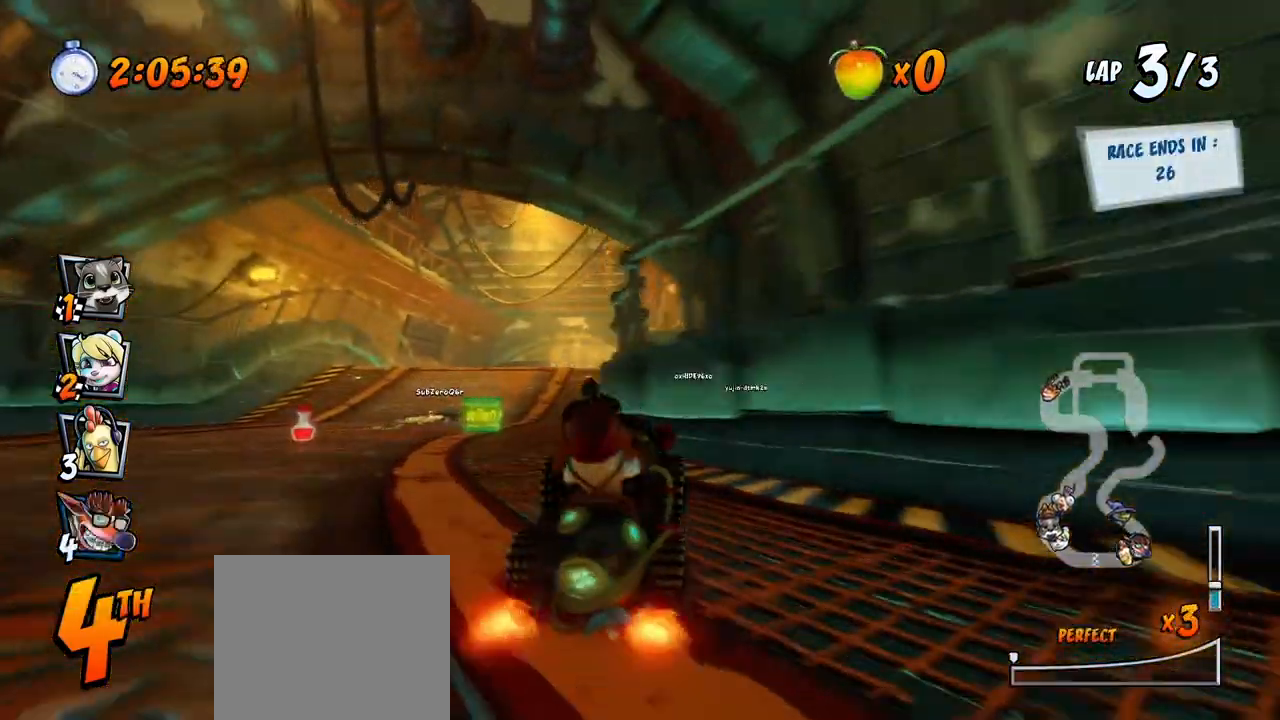
{"dt_ms": 500, "buttons": ["CROSS", "R2", "DPAD_UP", "DPAD_RIGHT"], "left_stick": "center", "right_stick": "center", "events": [[117, "DPAD_LEFT", "up"], [150, "R2", "down"], [333, "DPAD_RIGHT", "down"], [333, "DPAD_UP", "down"]]}
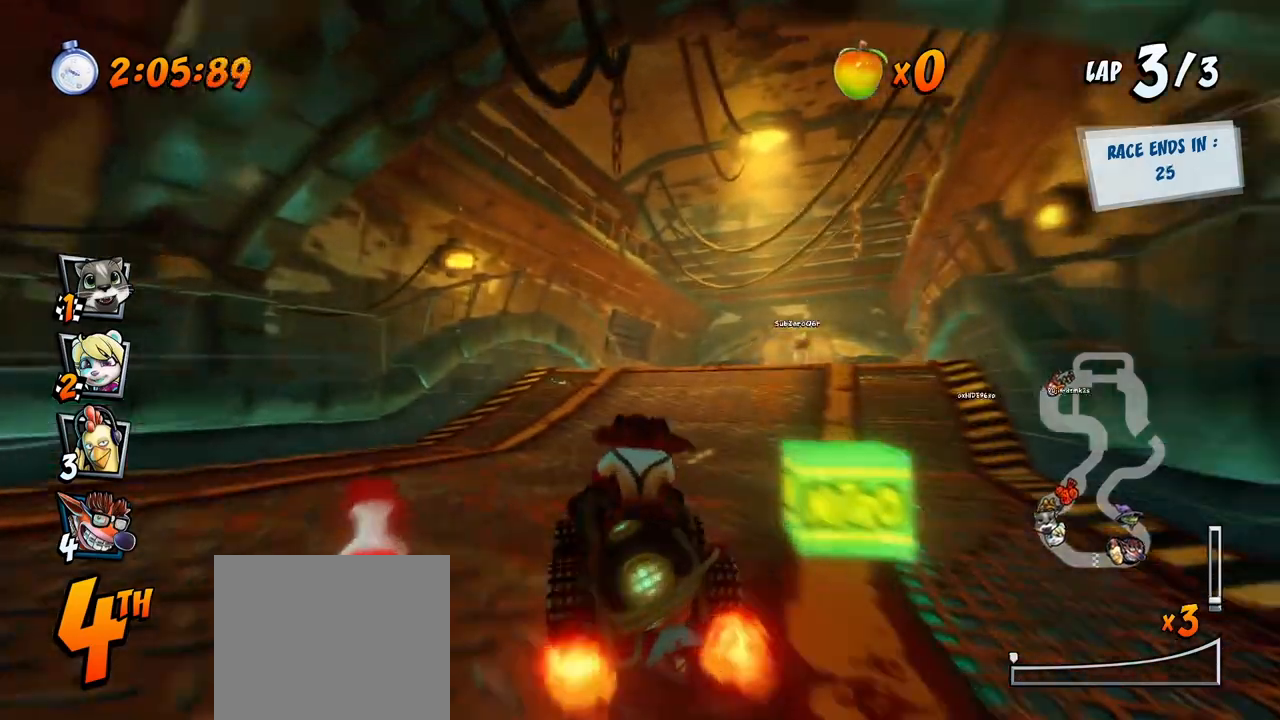
{"dt_ms": 500, "buttons": ["CROSS", "R2", "DPAD_LEFT"], "left_stick": "center", "right_stick": "center", "events": [[317, "DPAD_LEFT", "down"], [317, "DPAD_RIGHT", "up"], [350, "DPAD_UP", "up"]]}
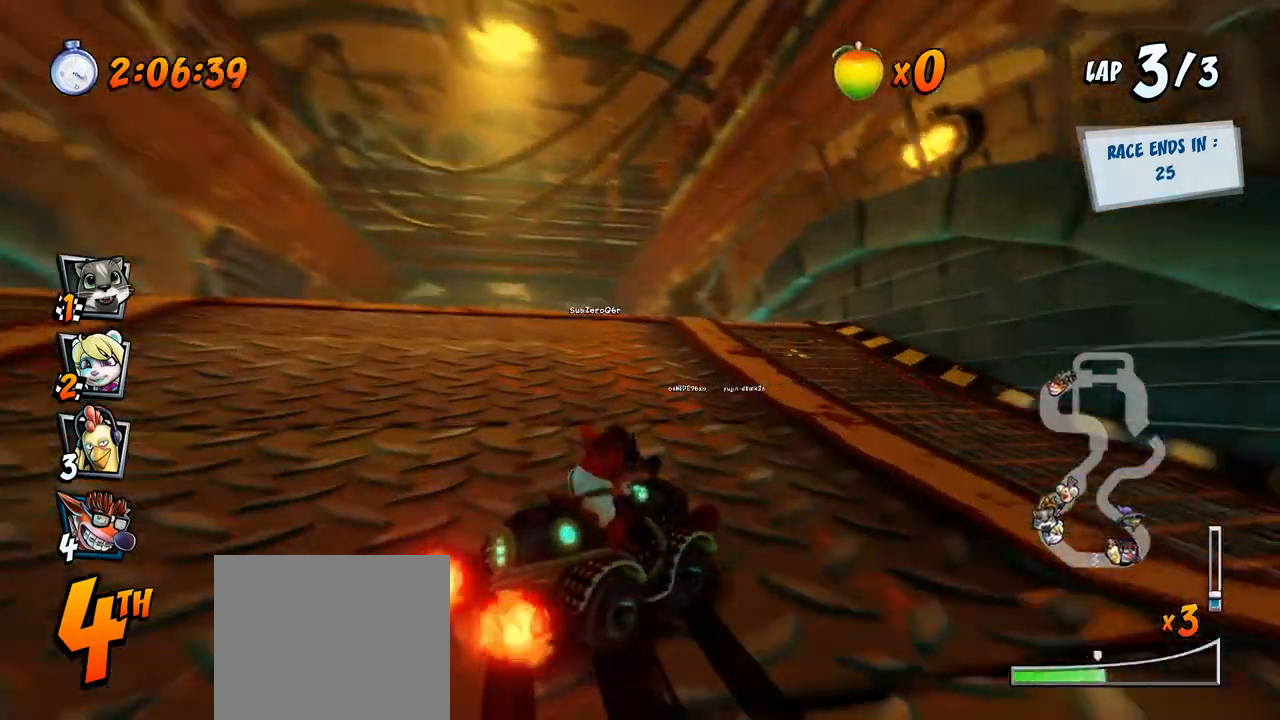
{"dt_ms": 500, "buttons": ["CROSS", "R2", "DPAD_LEFT"], "left_stick": "center", "right_stick": "center", "events": [[133, "DPAD_UP", "down"], [133, "L1", "down"], [183, "R2", "up"], [233, "R2", "down"], [300, "L1", "up"], [500, "DPAD_UP", "up"]]}
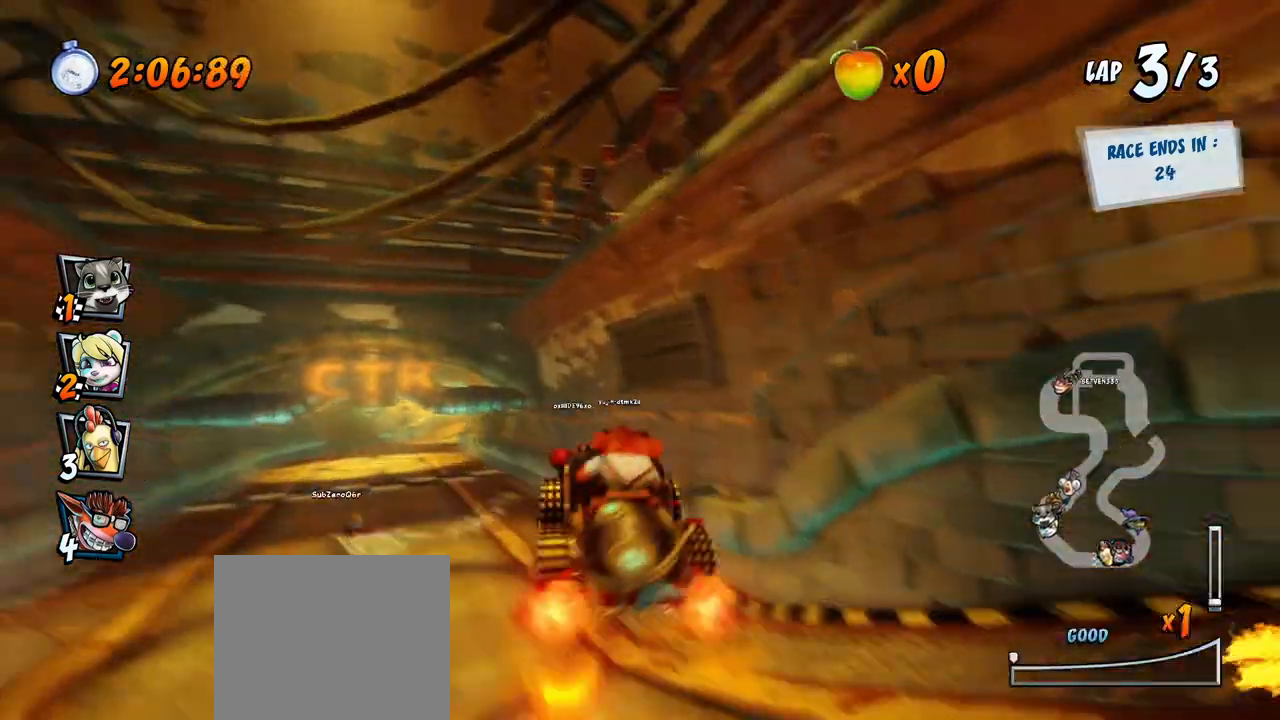
{"dt_ms": 500, "buttons": ["CROSS"], "left_stick": "center", "right_stick": "center", "events": [[33, "DPAD_LEFT", "up"], [117, "R2", "up"]]}
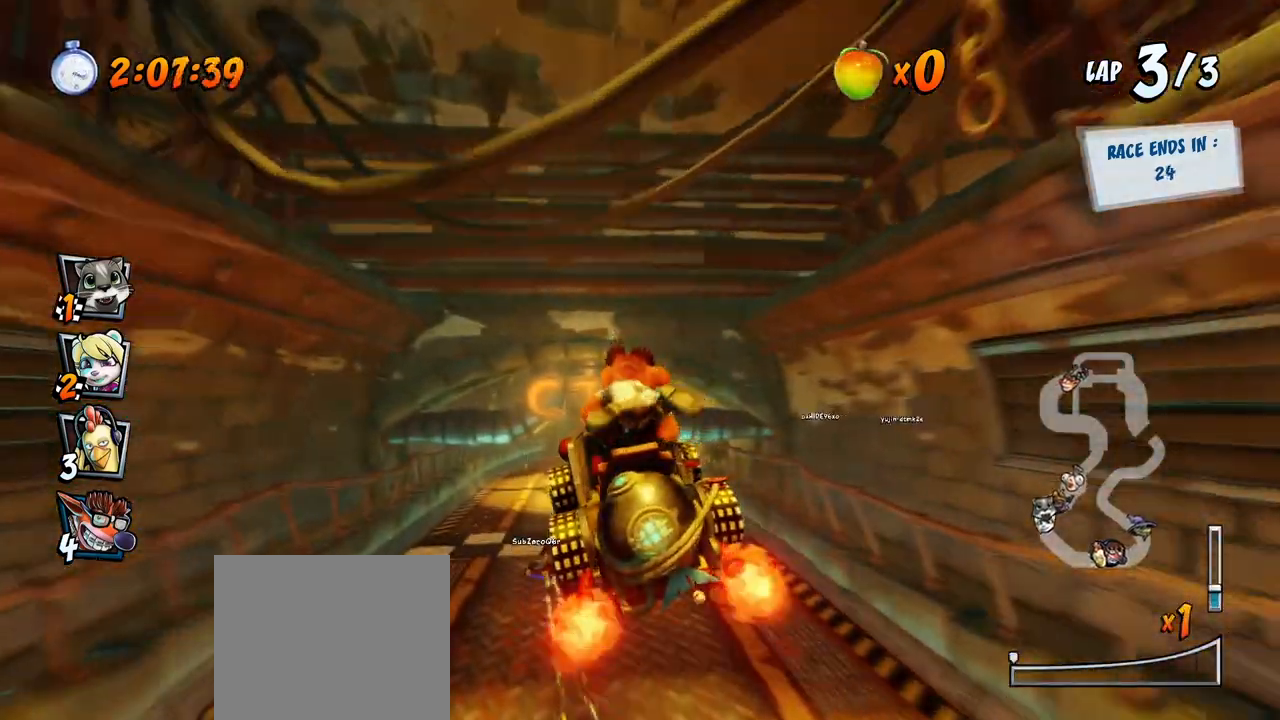
{"dt_ms": 500, "buttons": ["CROSS"], "left_stick": "center", "right_stick": "center", "events": []}
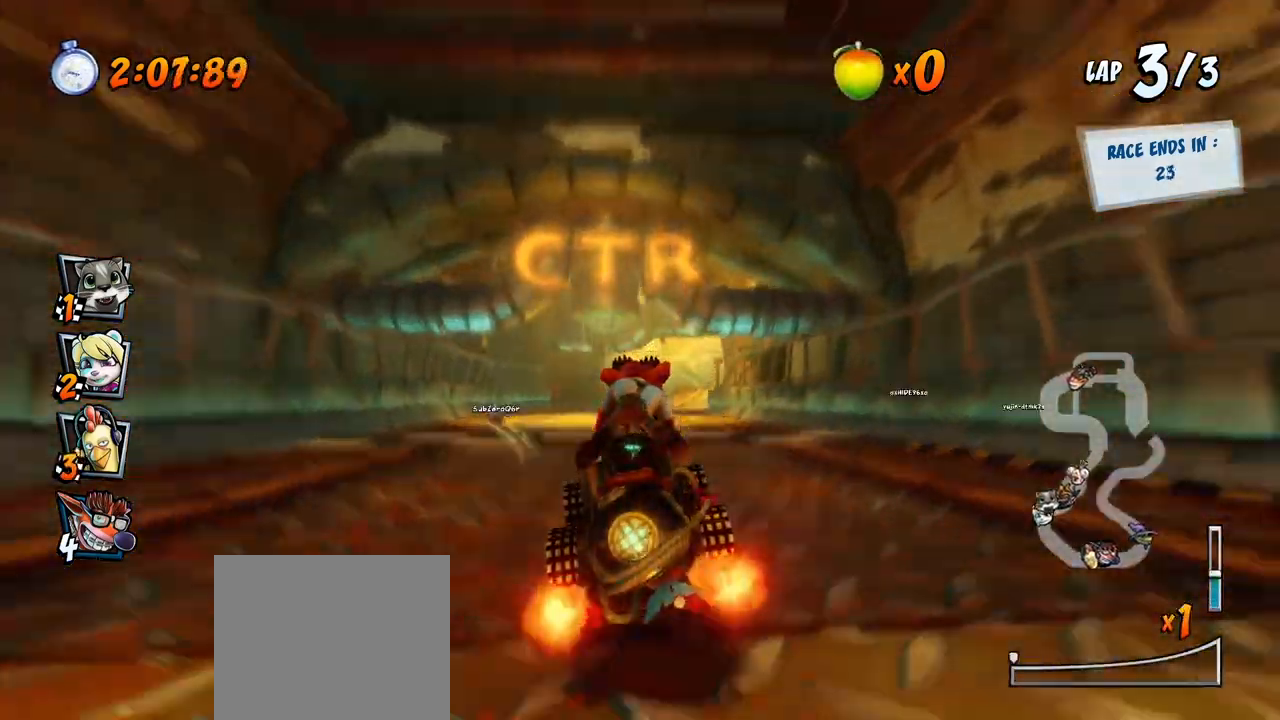
{"dt_ms": 500, "buttons": ["CROSS"], "left_stick": "center", "right_stick": "center", "events": []}
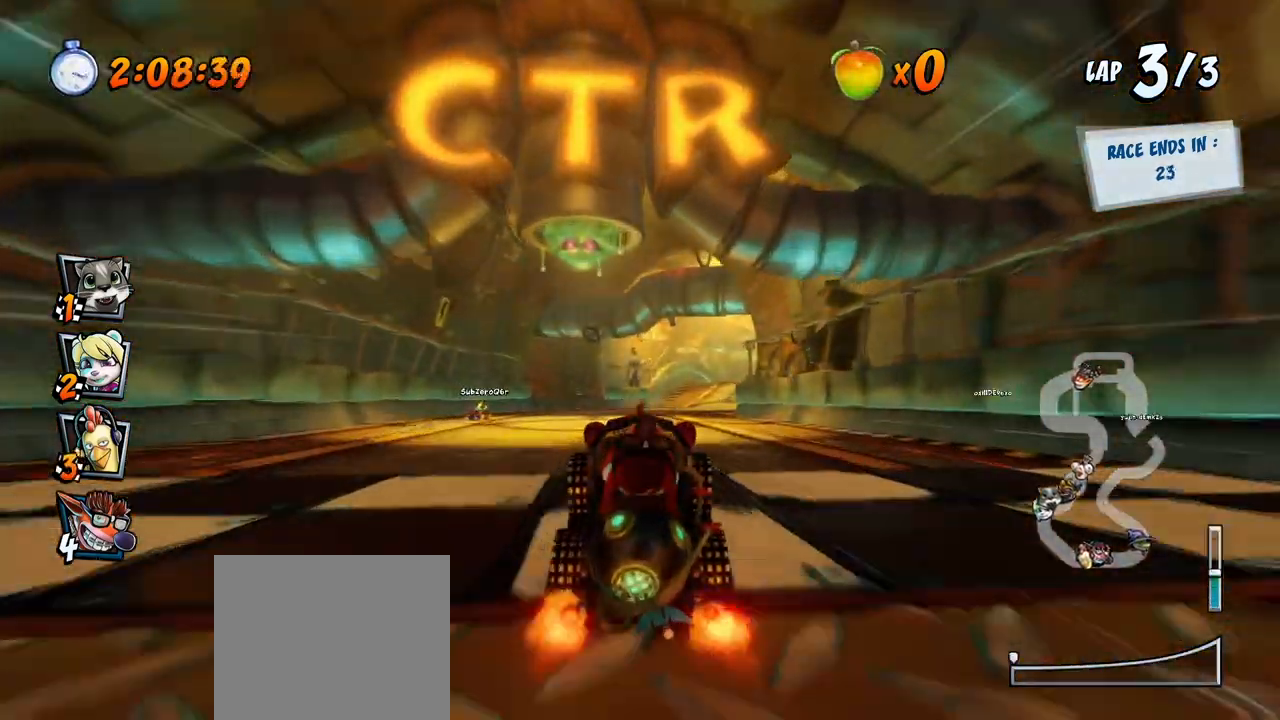
{"dt_ms": 500, "buttons": ["CROSS"], "left_stick": "center", "right_stick": "center", "events": []}
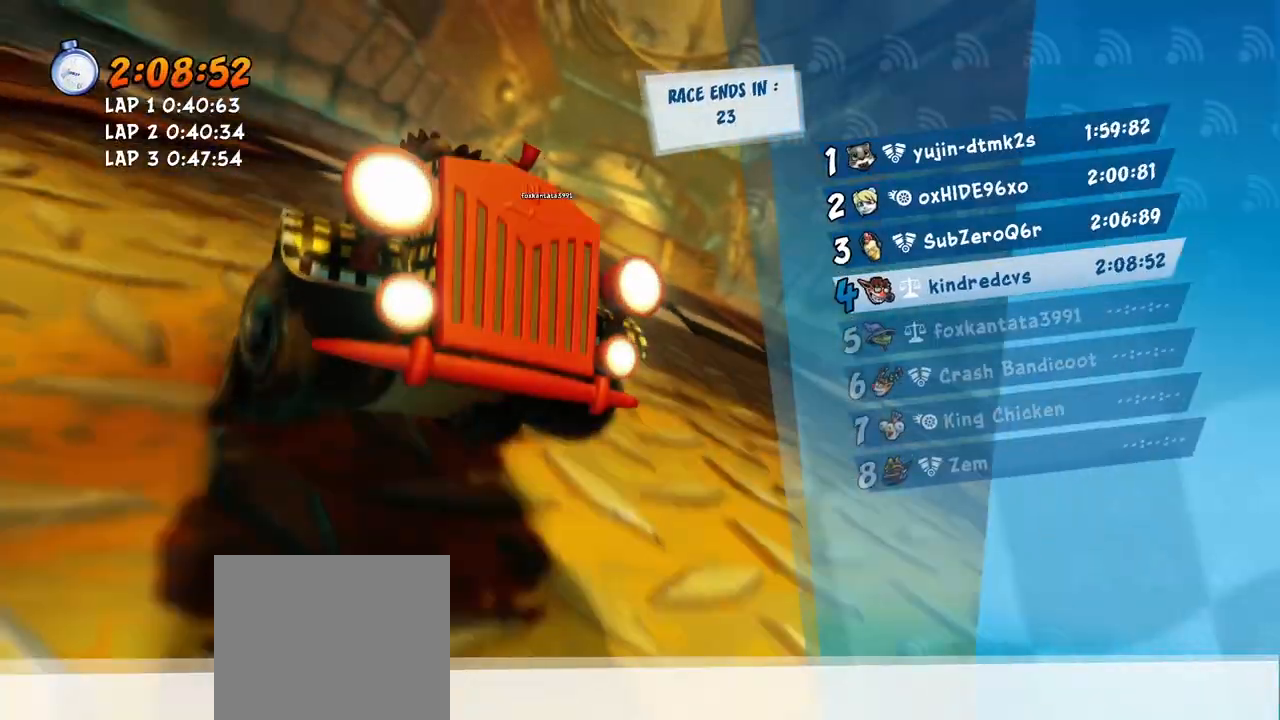
{"dt_ms": 500, "buttons": [], "left_stick": "center", "right_stick": "center", "events": [[200, "CROSS", "up"]]}